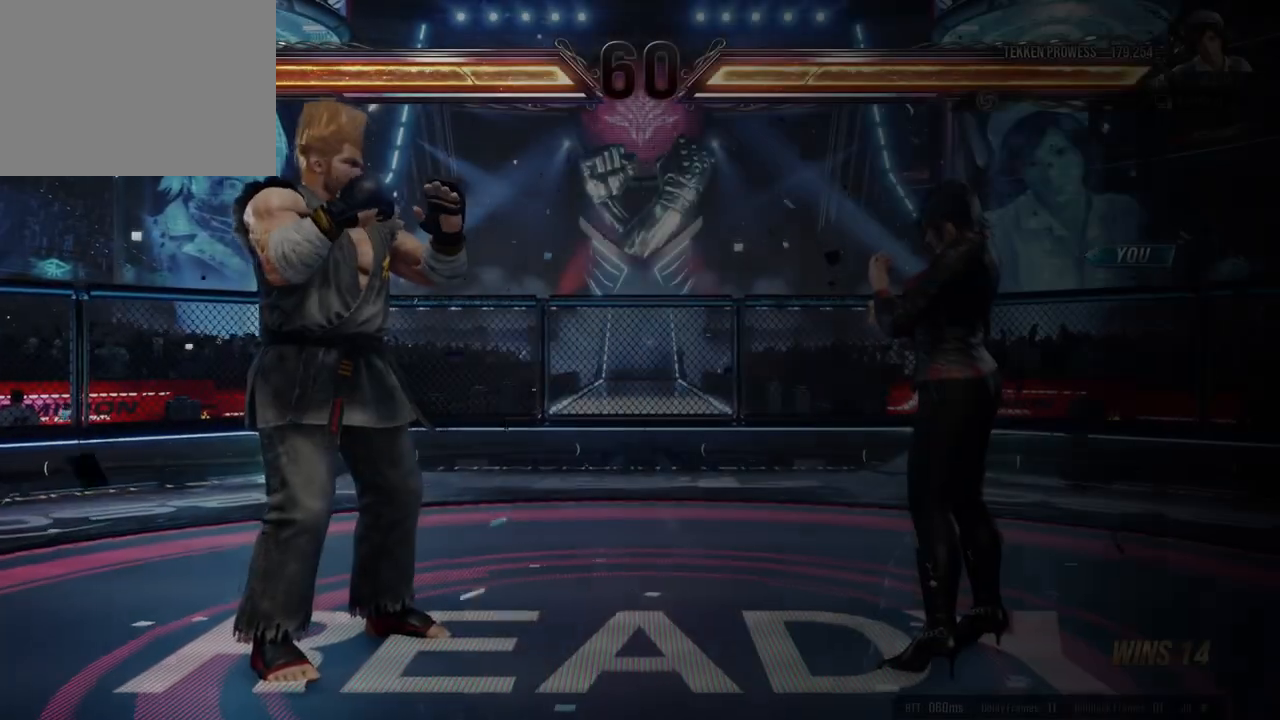
Gameplay with a controller (Xbox layout); each line is a JSON object with the inputs held at the frame after it. "events" lists button and stick changes between this image and that frame as [ms after this image, input, new state], when the widget could be followed in between. Not read: L2 R2 right_stick.
{"buttons": ["X"], "left_stick": "center", "events": [[350, "X", "down"]]}
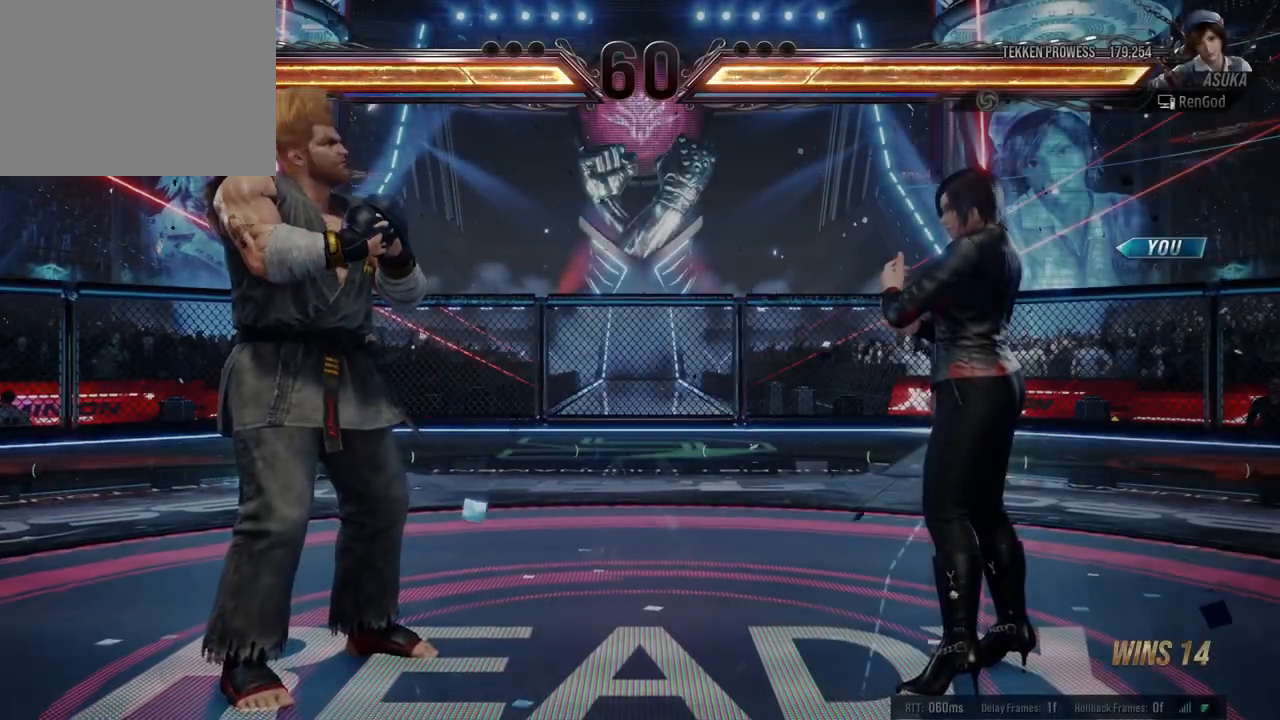
{"buttons": [], "left_stick": "center", "events": [[33, "X", "up"]]}
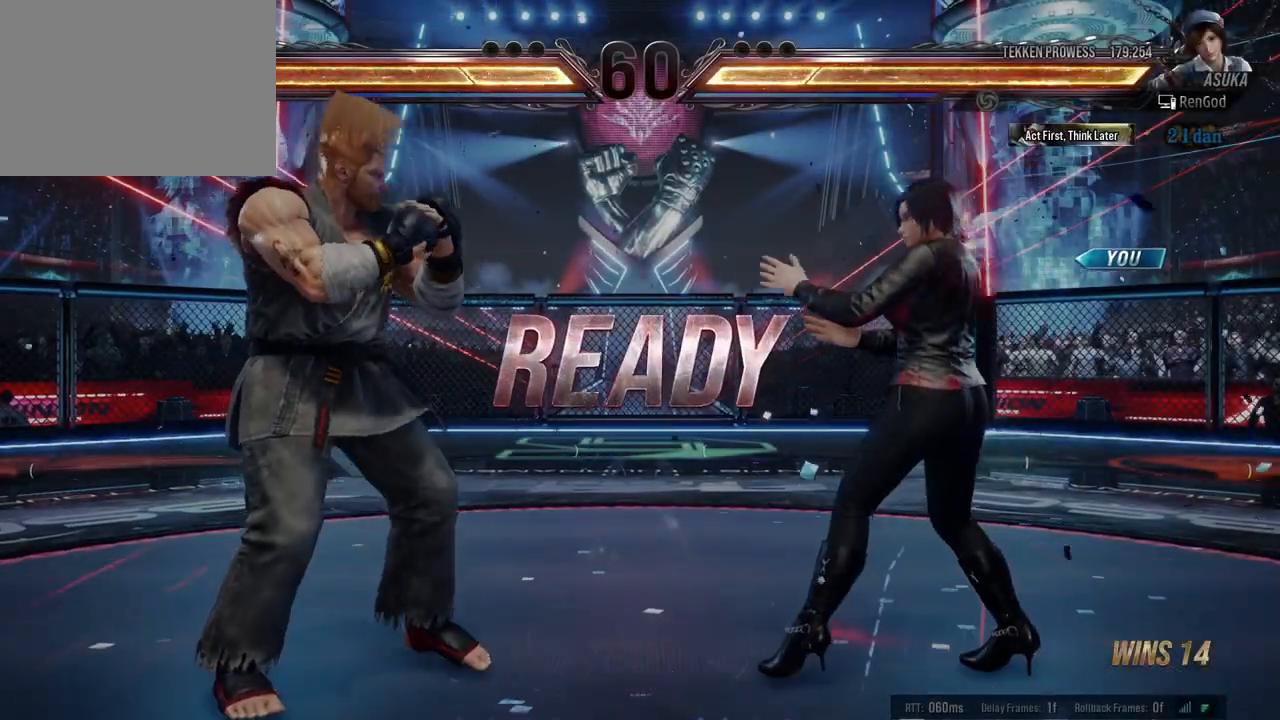
{"buttons": [], "left_stick": "center", "events": []}
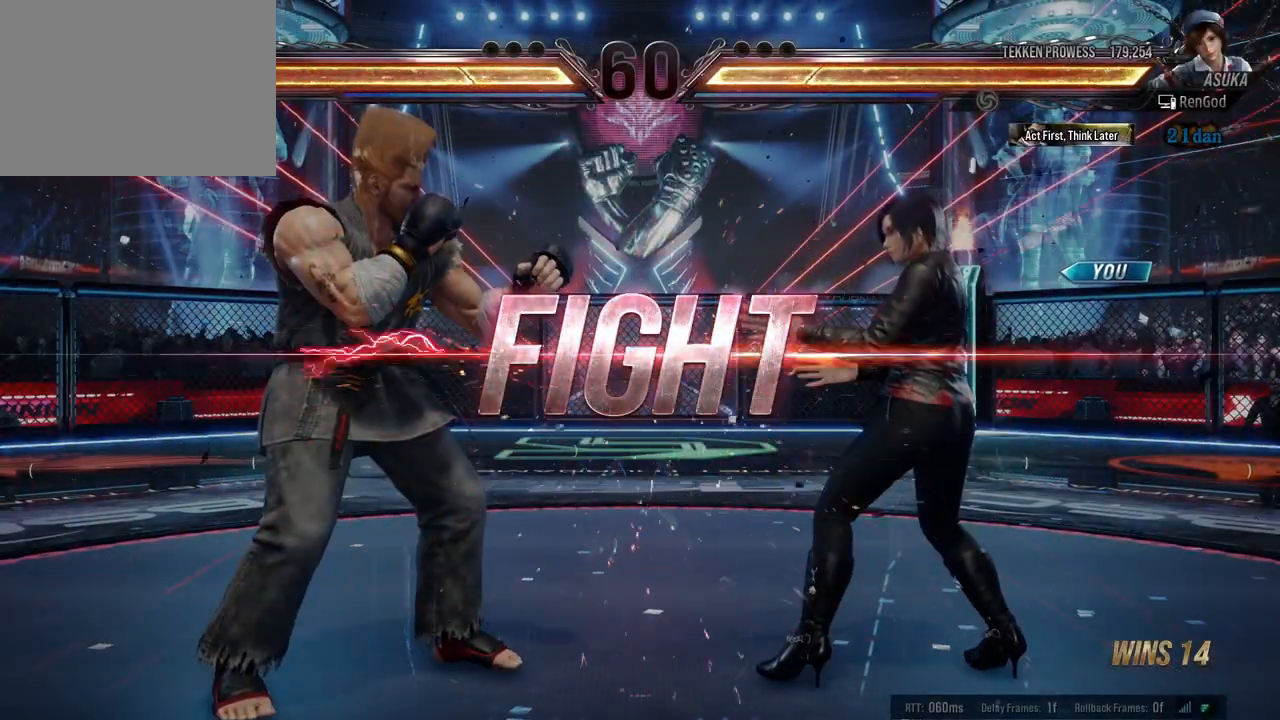
{"buttons": [], "left_stick": "down", "events": [[150, "left_stick", "right"], [250, "left_stick", "center"], [300, "left_stick", "right"], [483, "left_stick", "down"]]}
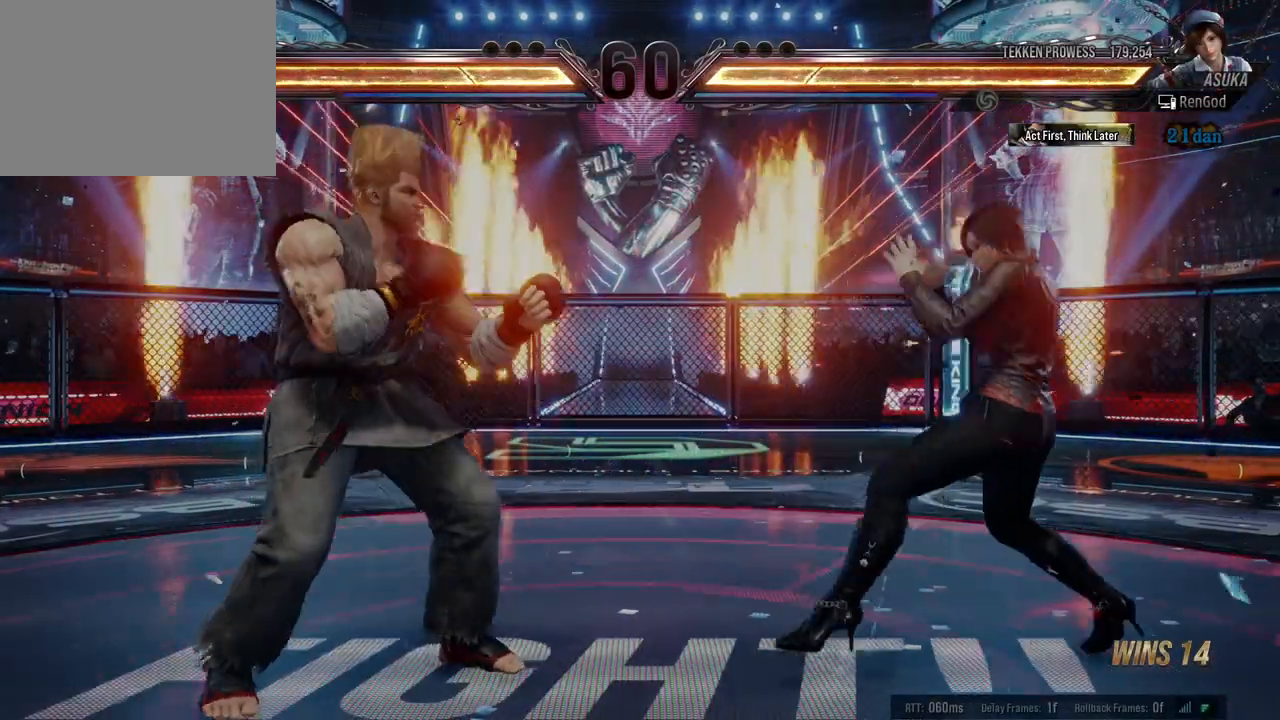
{"buttons": [], "left_stick": "center", "events": [[67, "left_stick", "right"], [300, "left_stick", "down"], [417, "left_stick", "right"], [483, "left_stick", "center"]]}
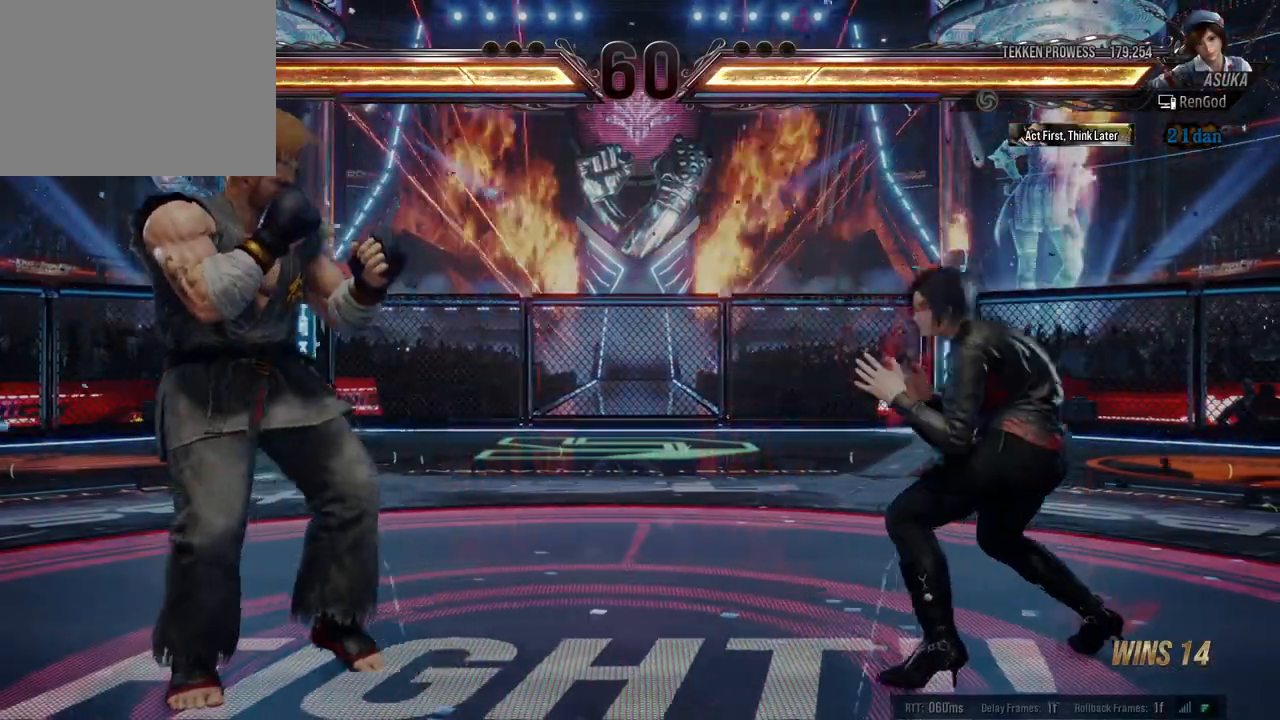
{"buttons": ["B"], "left_stick": "left", "events": [[17, "left_stick", "right"], [167, "left_stick", "left"], [400, "B", "down"]]}
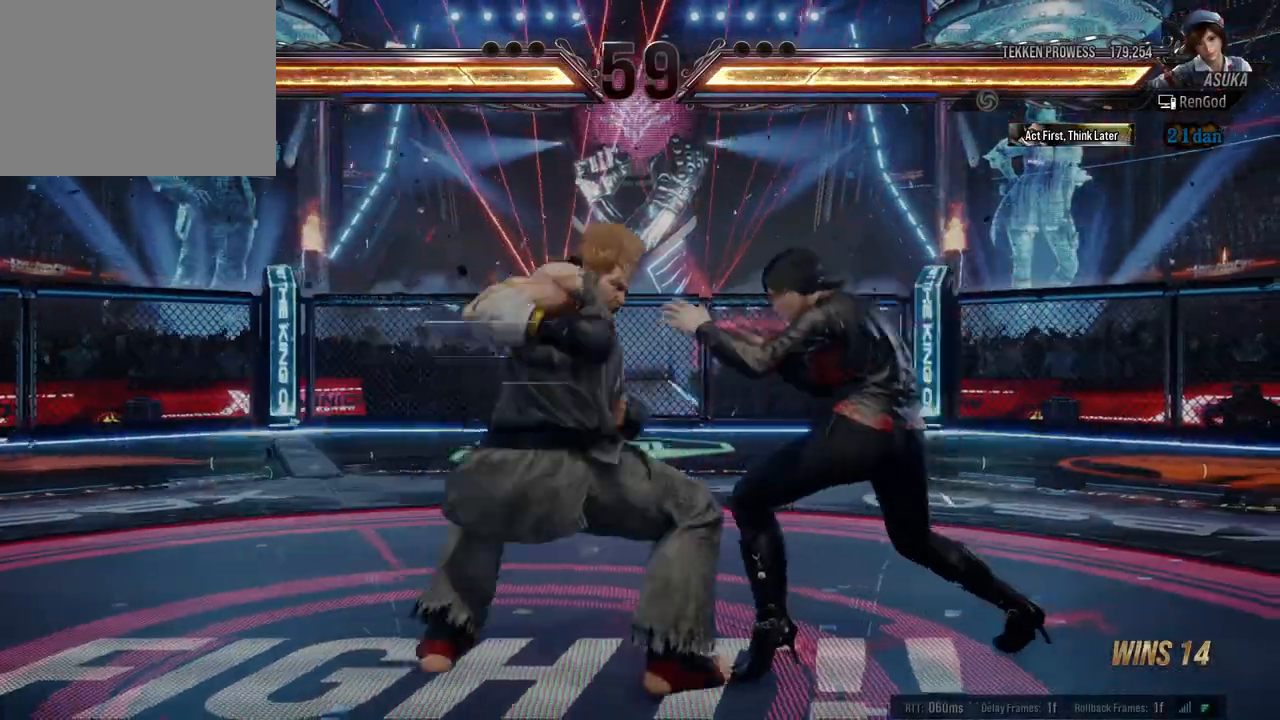
{"buttons": ["A", "B", "X", "Y"], "left_stick": "right", "events": [[33, "B", "up"], [183, "left_stick", "center"], [350, "left_stick", "right"], [367, "B", "down"], [367, "X", "down"], [367, "Y", "down"], [383, "A", "down"]]}
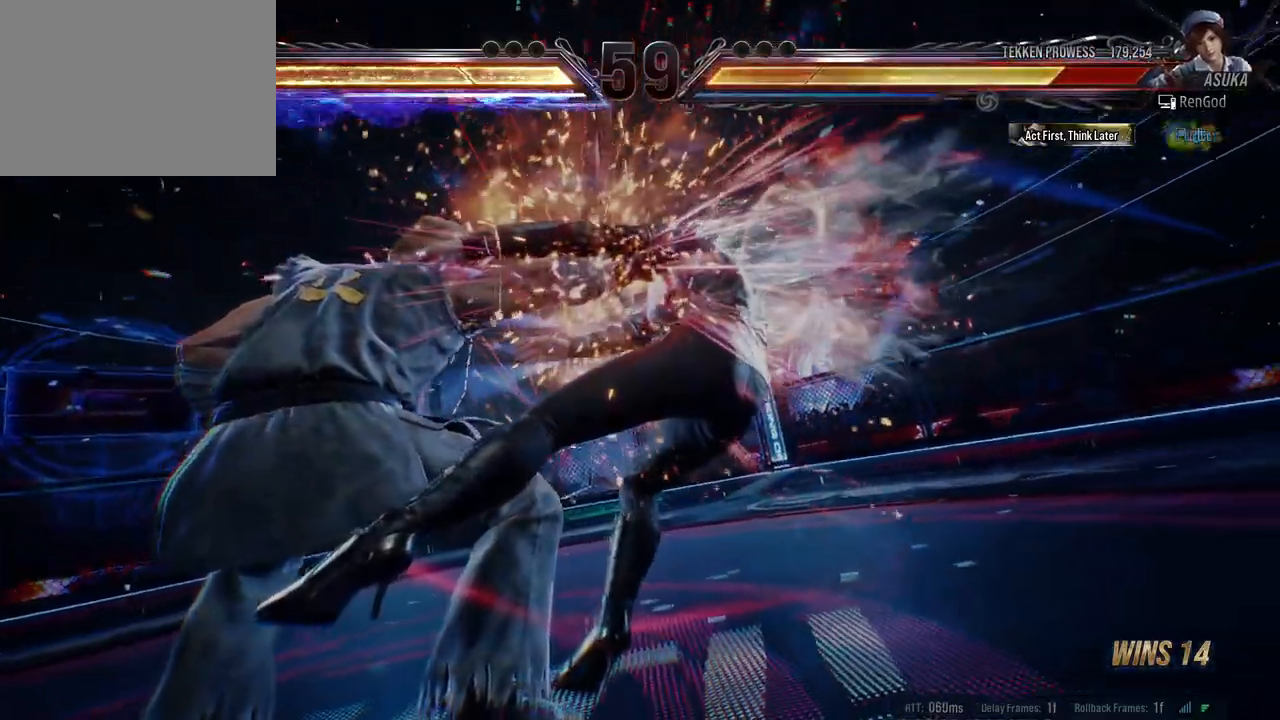
{"buttons": ["A", "B", "X", "Y"], "left_stick": "right", "events": [[50, "A", "up"], [50, "X", "up"], [50, "Y", "up"], [67, "B", "up"], [383, "A", "down"], [383, "B", "down"], [383, "X", "down"], [400, "Y", "down"]]}
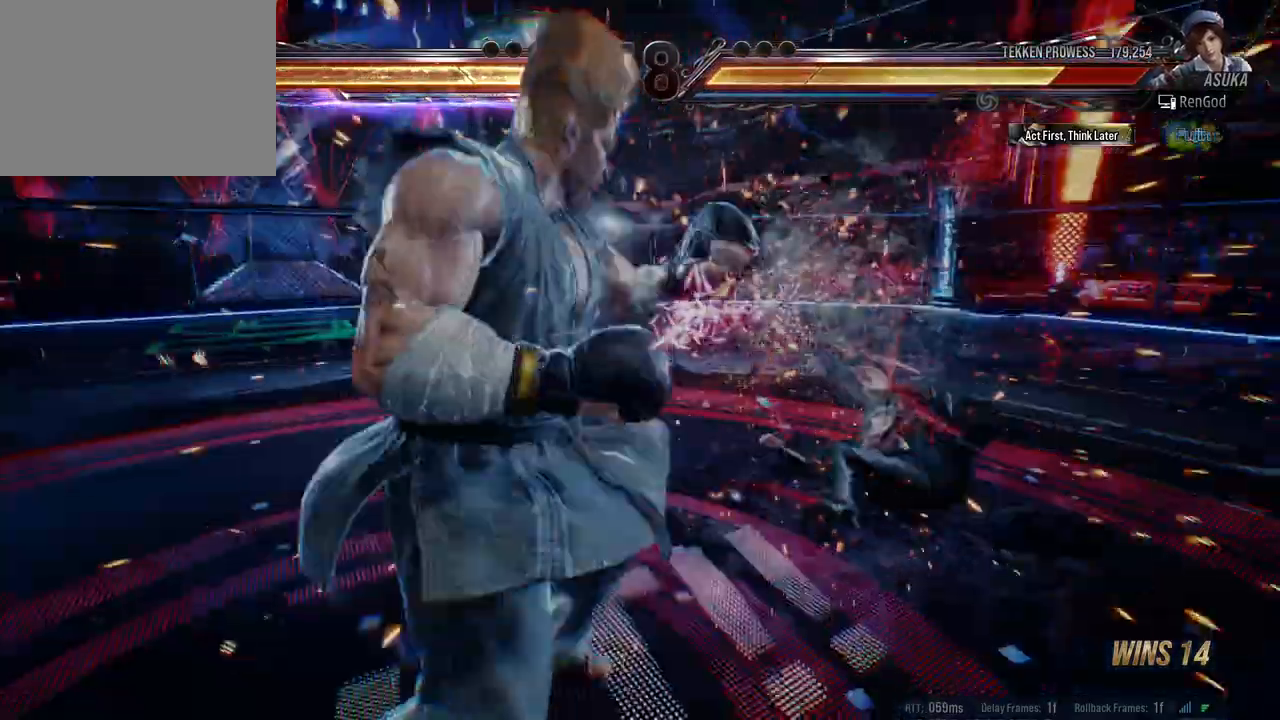
{"buttons": [], "left_stick": "right", "events": [[67, "A", "up"], [67, "B", "up"], [67, "X", "up"], [67, "Y", "up"], [117, "X", "down"], [133, "A", "down"], [133, "B", "down"], [133, "Y", "down"], [267, "A", "up"], [283, "B", "up"], [283, "X", "up"], [283, "Y", "up"]]}
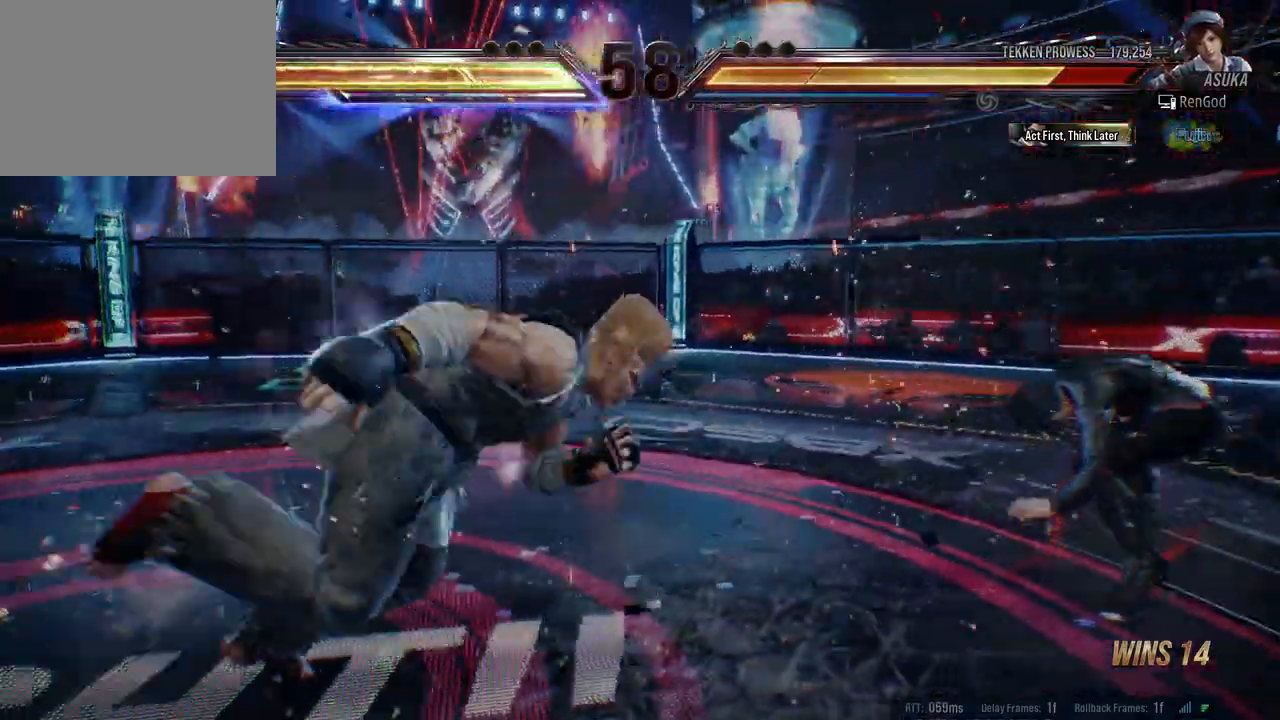
{"buttons": [], "left_stick": "right", "events": [[100, "left_stick", "center"], [200, "left_stick", "right"], [300, "left_stick", "center"], [350, "left_stick", "right"]]}
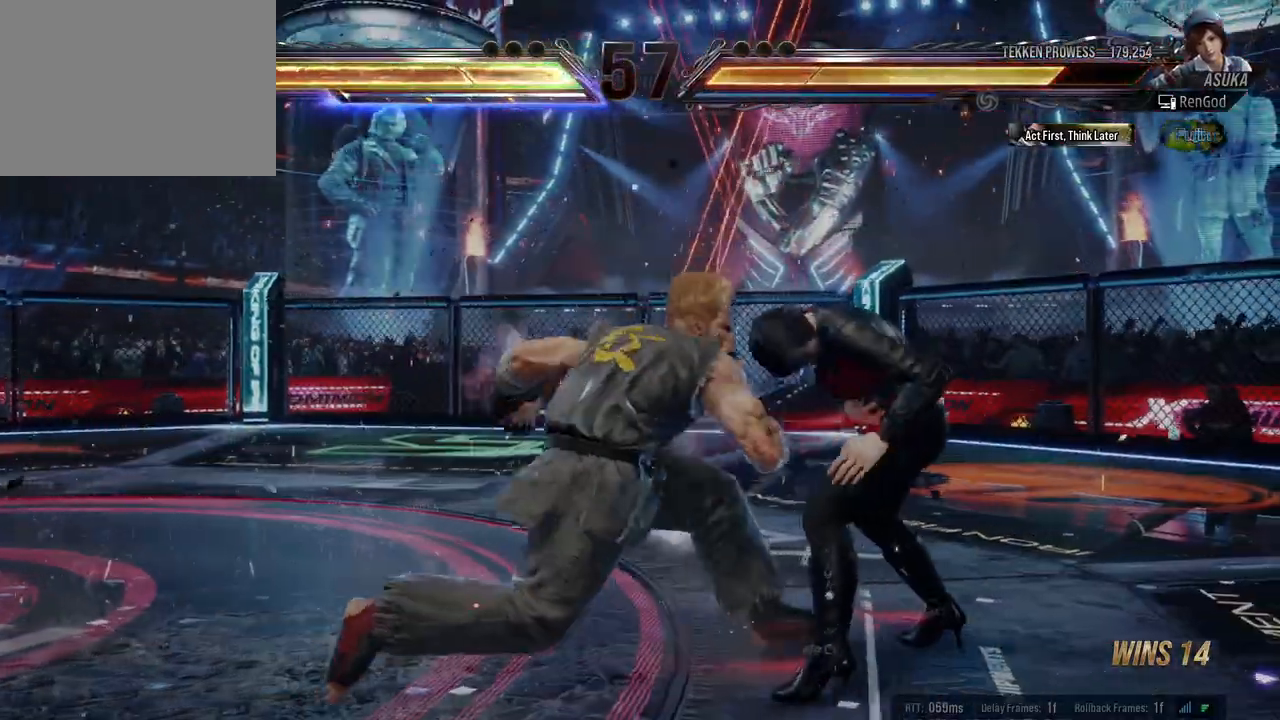
{"buttons": [], "left_stick": "center", "events": [[300, "left_stick", "down-right"], [367, "X", "down"], [467, "X", "up"], [483, "left_stick", "center"]]}
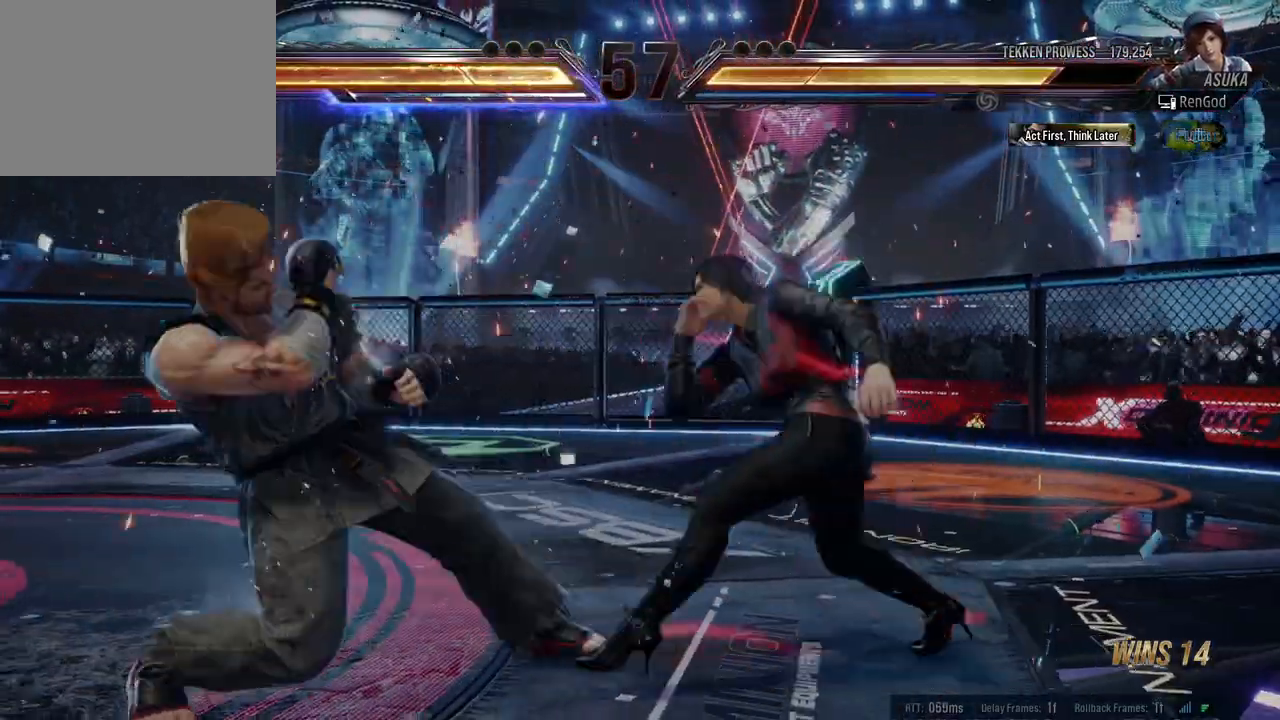
{"buttons": [], "left_stick": "right", "events": [[200, "Y", "down"], [333, "left_stick", "right"], [433, "Y", "up"]]}
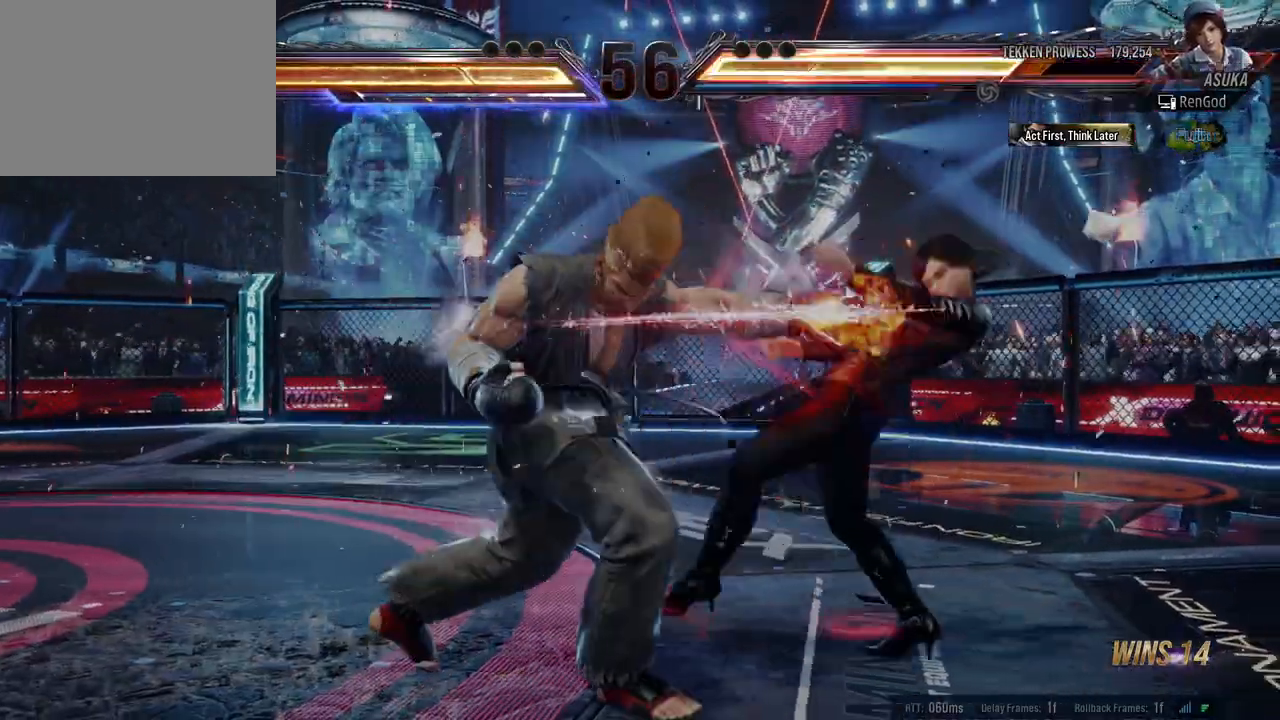
{"buttons": [], "left_stick": "right", "events": []}
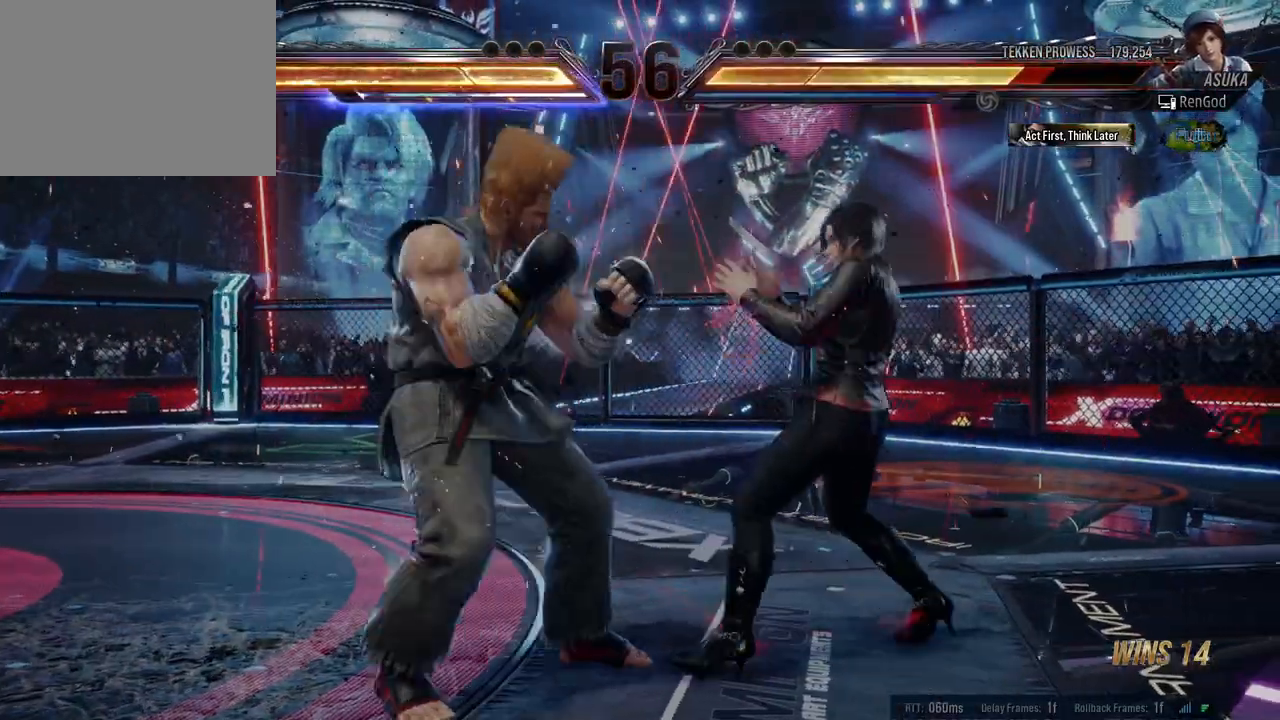
{"buttons": [], "left_stick": "right", "events": [[83, "left_stick", "down-right"], [367, "left_stick", "right"]]}
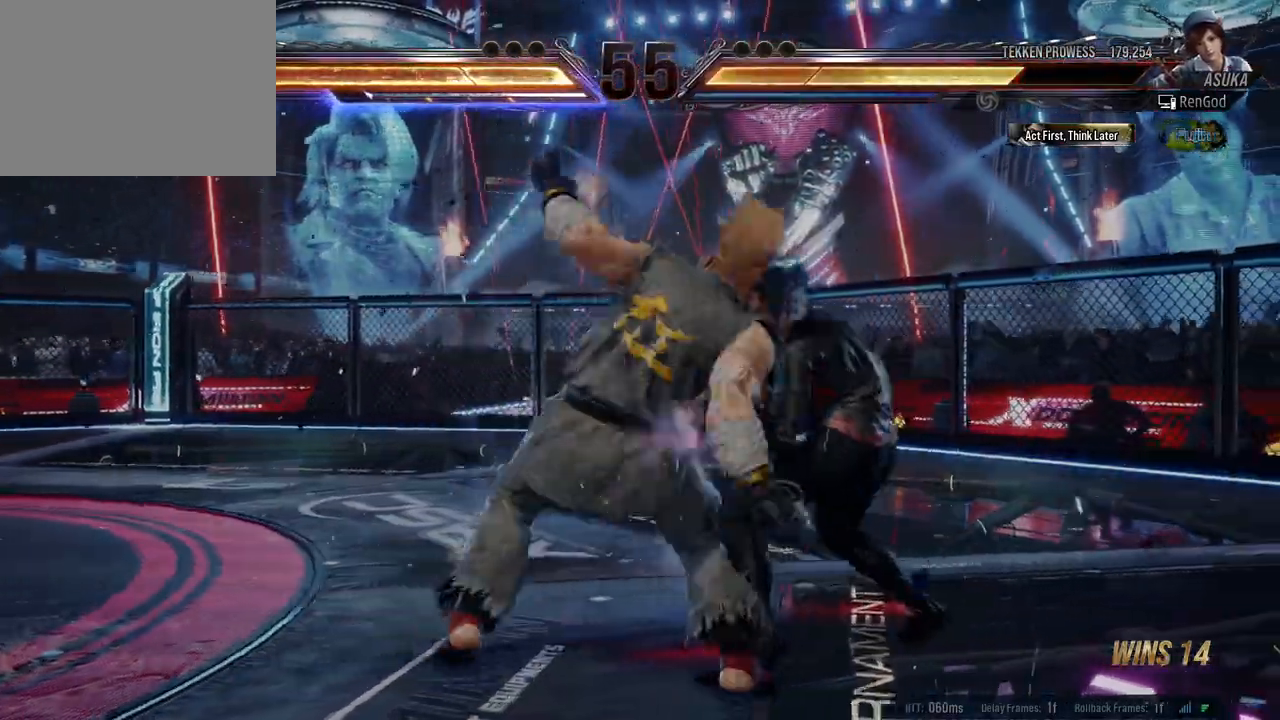
{"buttons": ["Y"], "left_stick": "center", "events": [[250, "left_stick", "center"], [267, "X", "down"], [317, "X", "up"], [400, "Y", "down"]]}
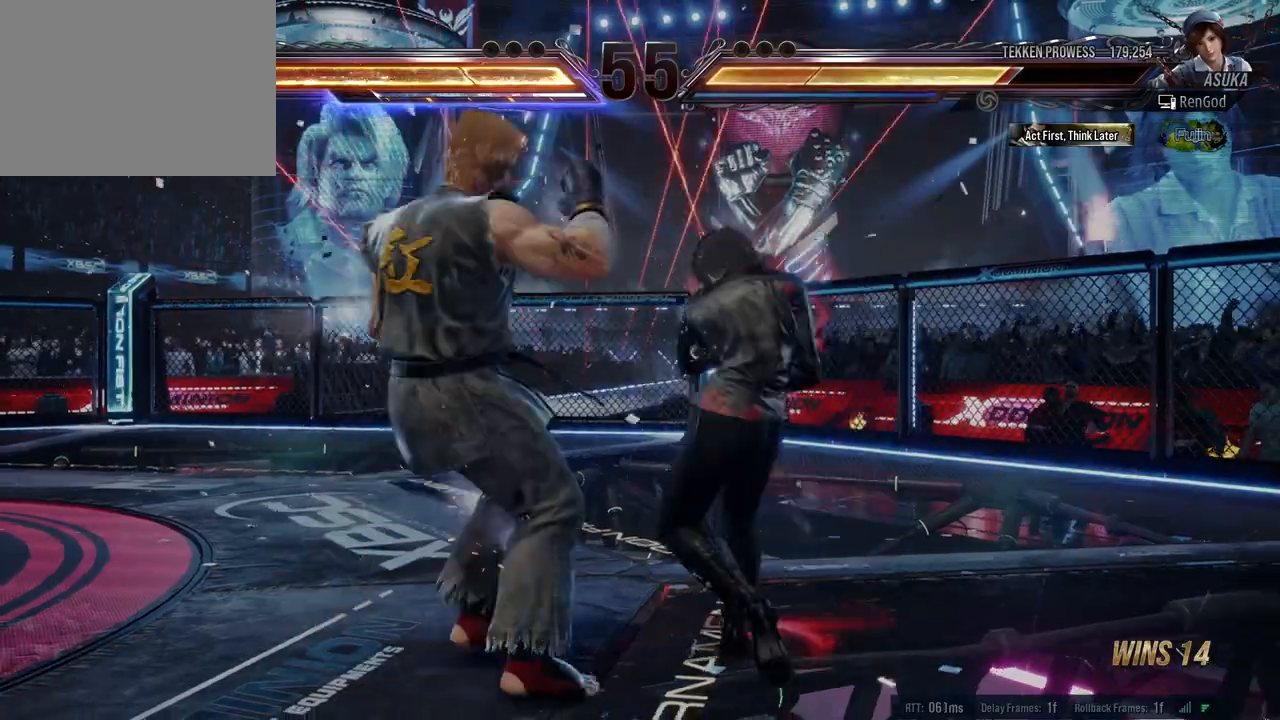
{"buttons": [], "left_stick": "center", "events": [[17, "Y", "up"]]}
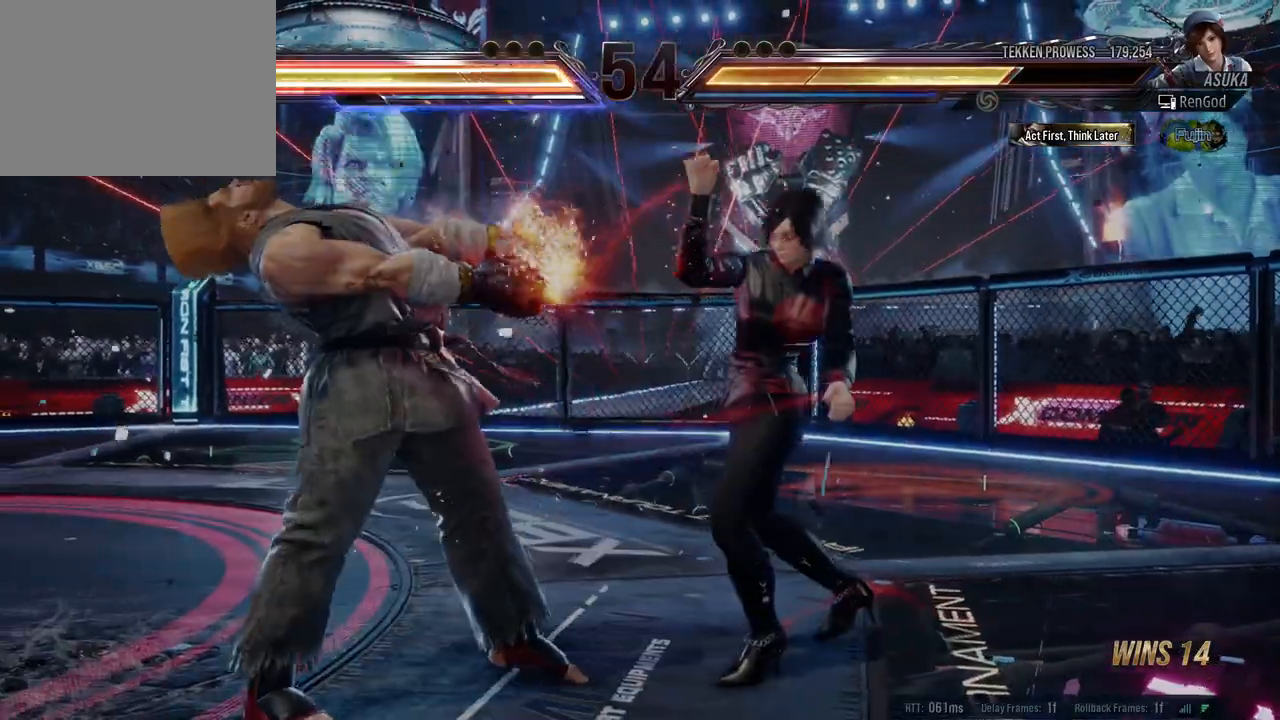
{"buttons": ["Y"], "left_stick": "center", "events": [[233, "A", "down"], [350, "A", "up"], [467, "Y", "down"]]}
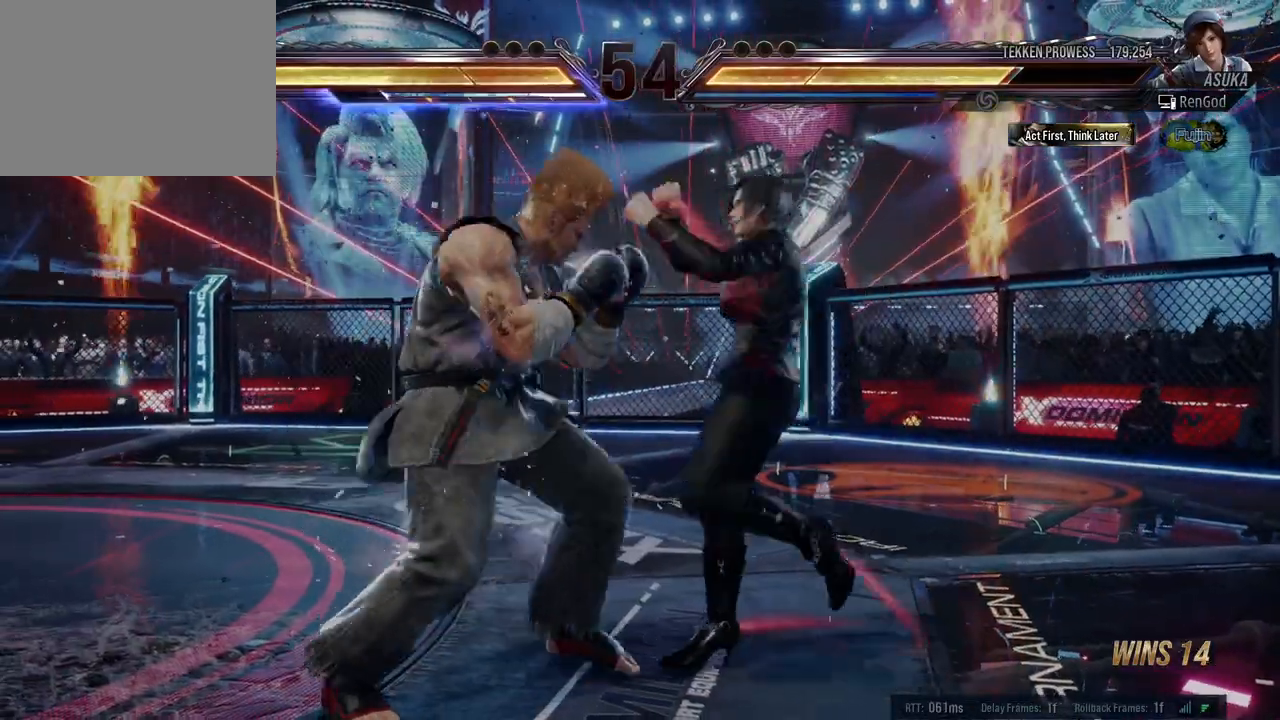
{"buttons": ["X"], "left_stick": "center", "events": [[117, "Y", "up"], [233, "left_stick", "right"], [350, "left_stick", "center"], [433, "X", "down"]]}
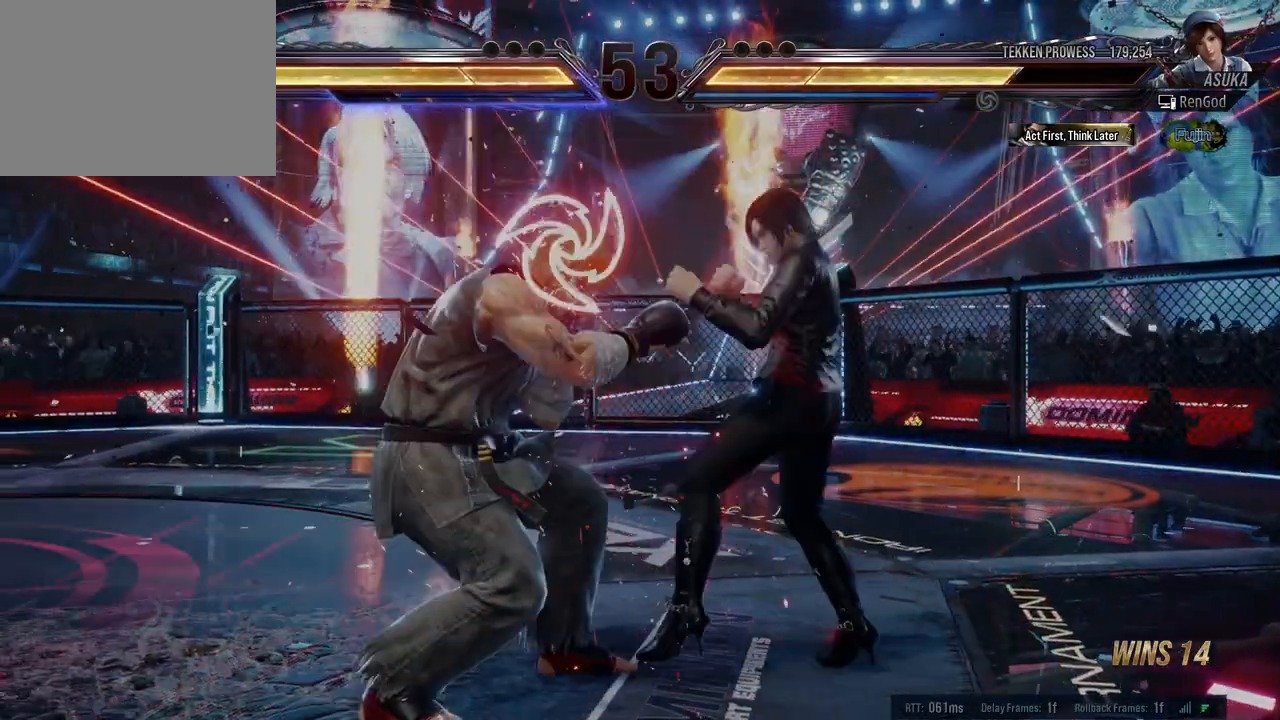
{"buttons": [], "left_stick": "center", "events": [[17, "X", "up"], [417, "A", "down"], [483, "A", "up"]]}
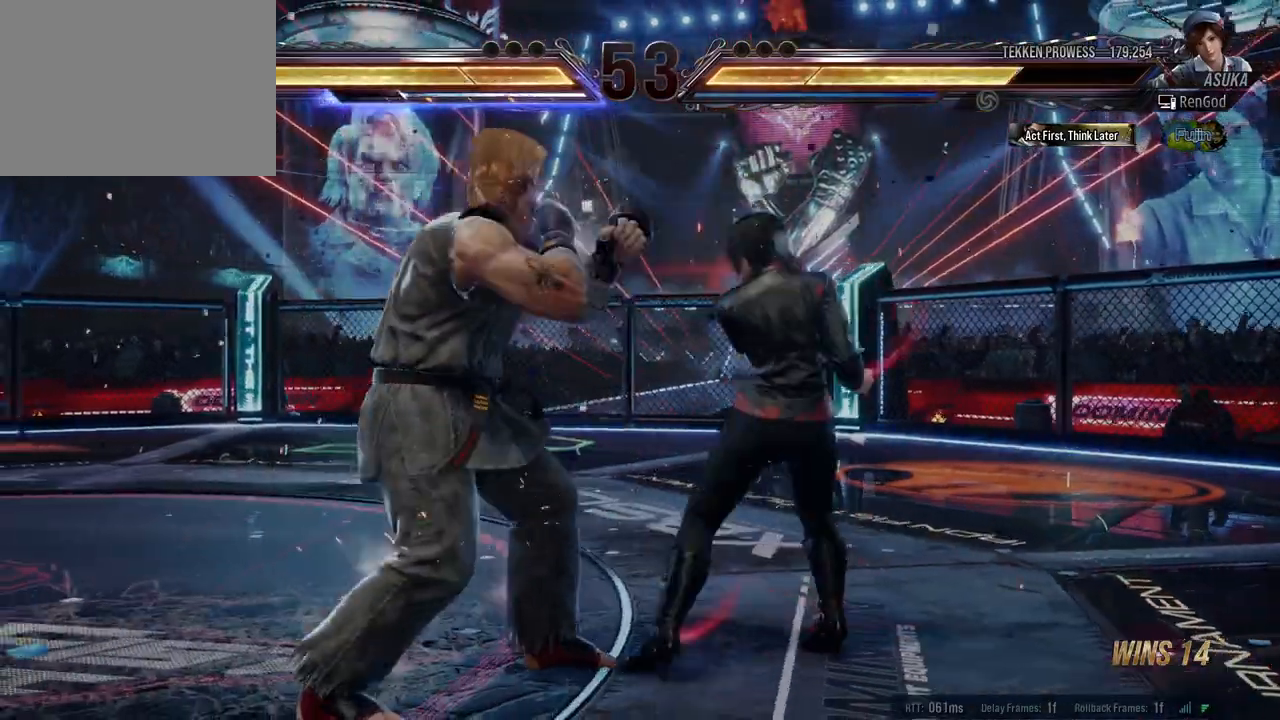
{"buttons": [], "left_stick": "left", "events": [[33, "X", "down"], [367, "X", "up"], [483, "left_stick", "left"]]}
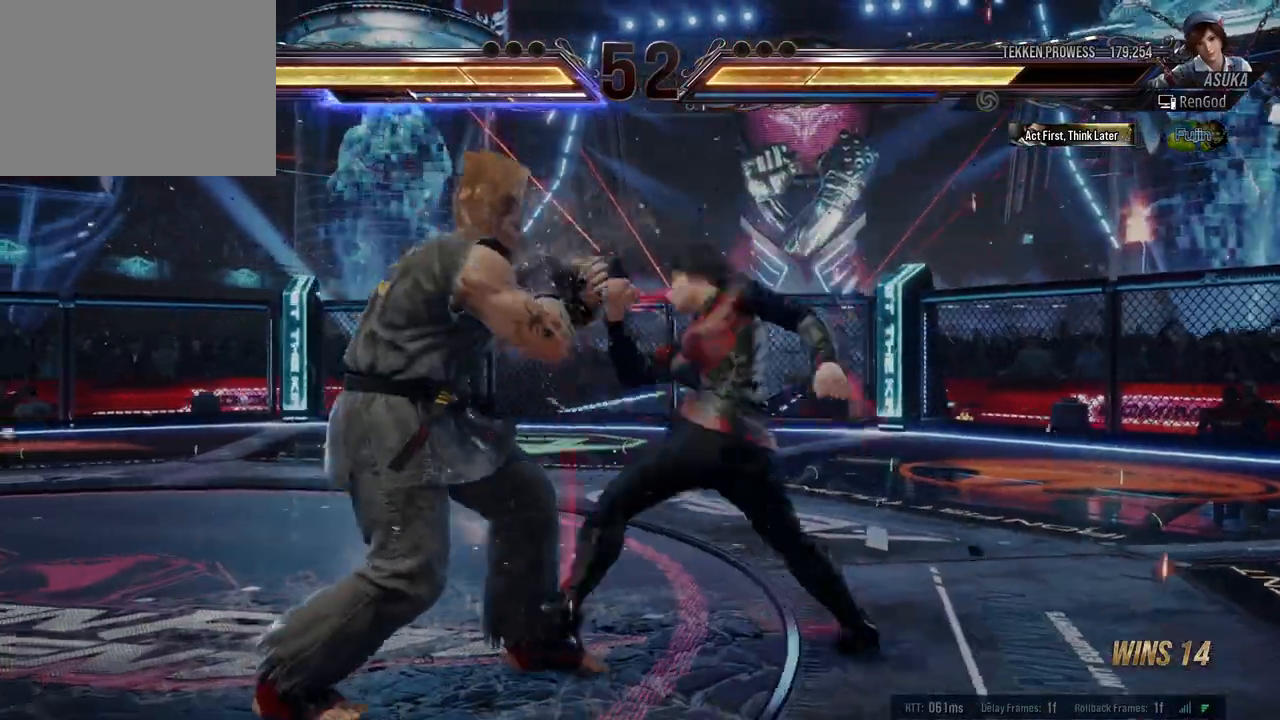
{"buttons": [], "left_stick": "center", "events": [[117, "left_stick", "center"], [283, "left_stick", "right"], [400, "left_stick", "center"]]}
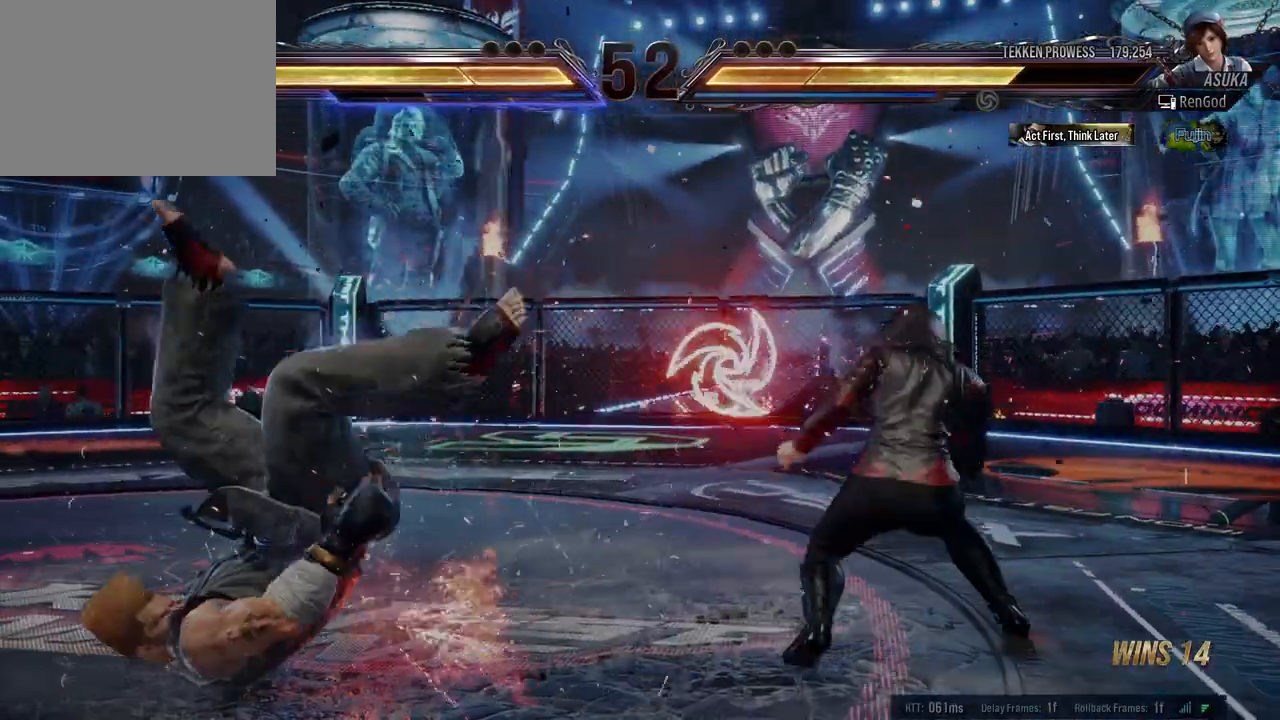
{"buttons": [], "left_stick": "center", "events": [[50, "left_stick", "down-right"], [117, "A", "down"], [217, "A", "up"], [233, "left_stick", "center"]]}
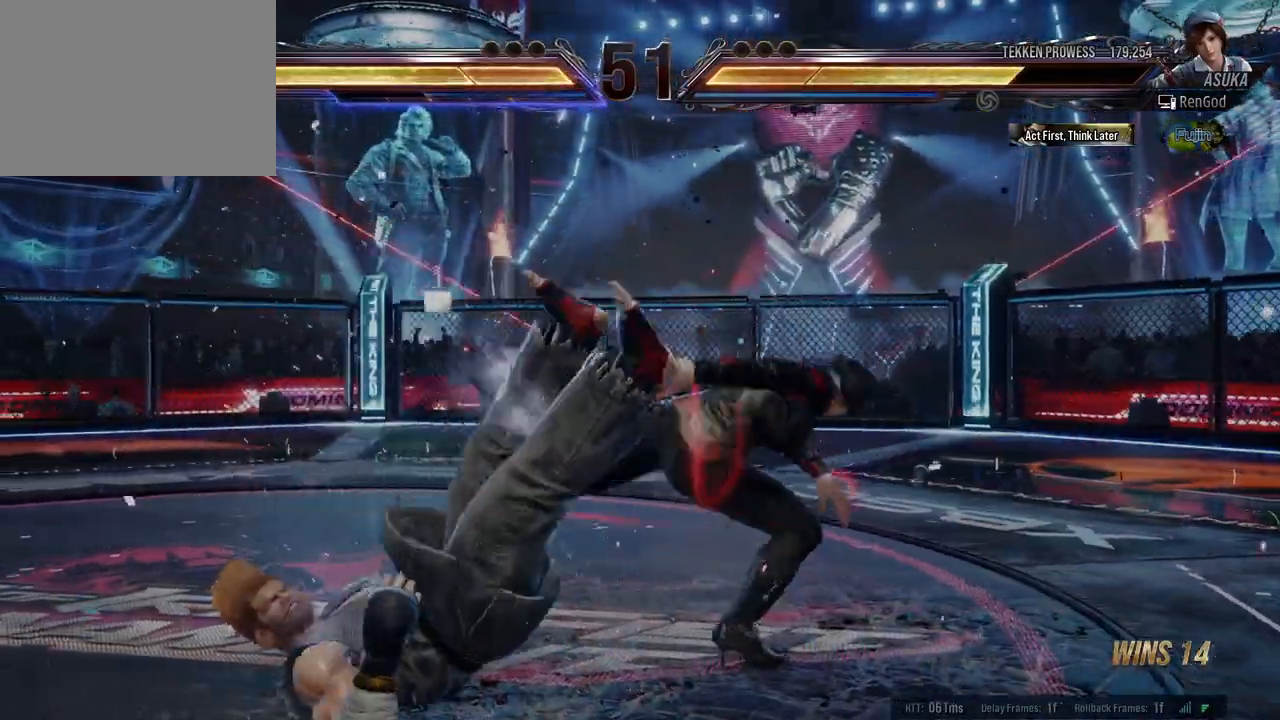
{"buttons": [], "left_stick": "left", "events": [[333, "left_stick", "right"], [450, "left_stick", "left"]]}
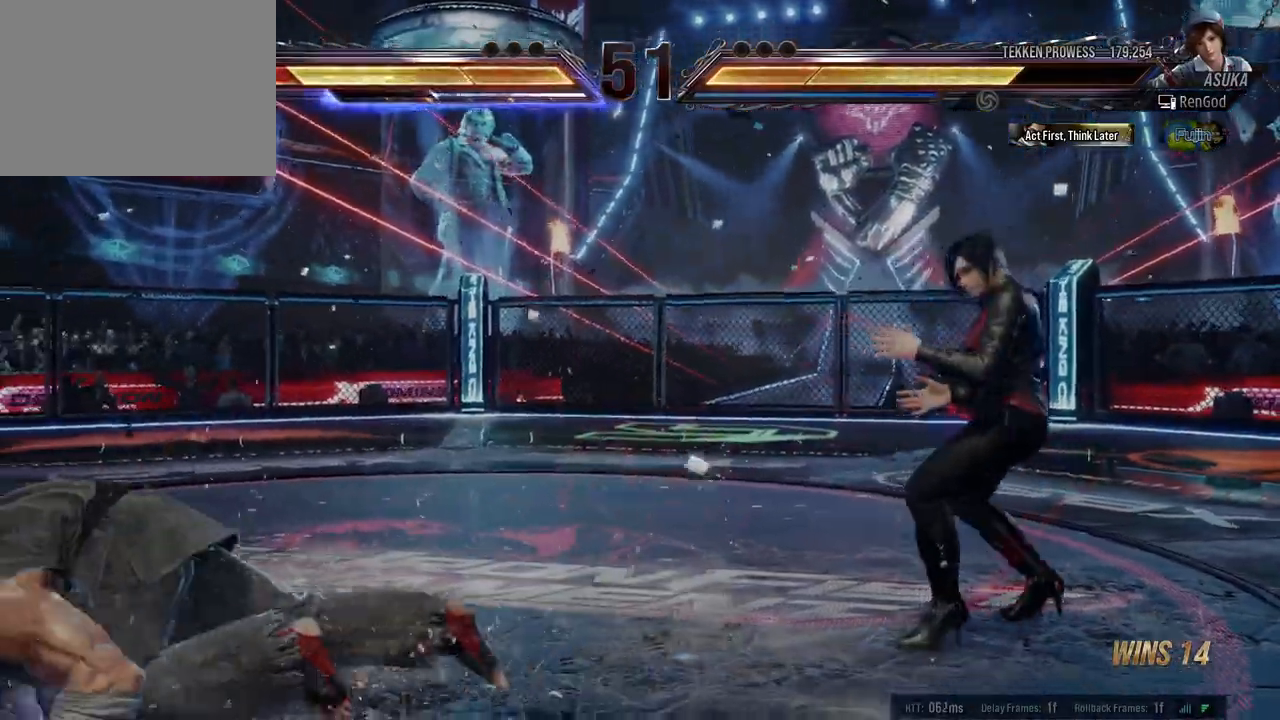
{"buttons": [], "left_stick": "left", "events": [[367, "X", "down"], [467, "X", "up"]]}
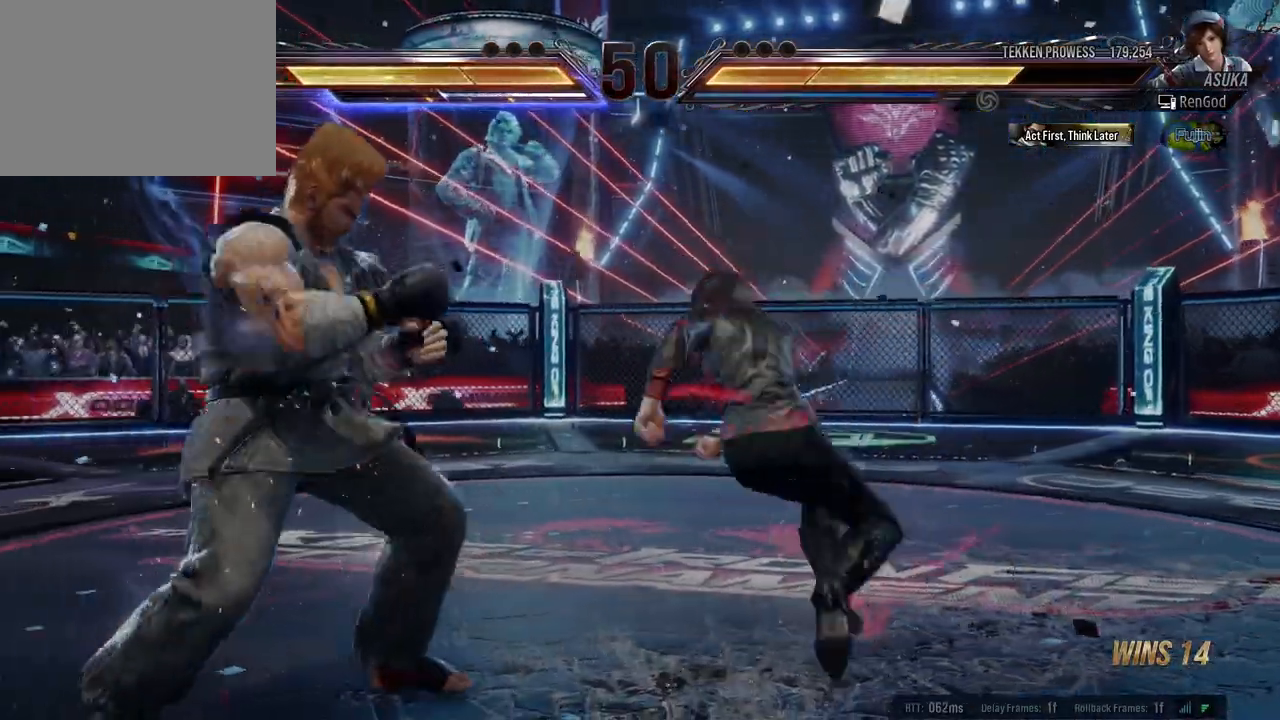
{"buttons": [], "left_stick": "center", "events": [[83, "left_stick", "center"]]}
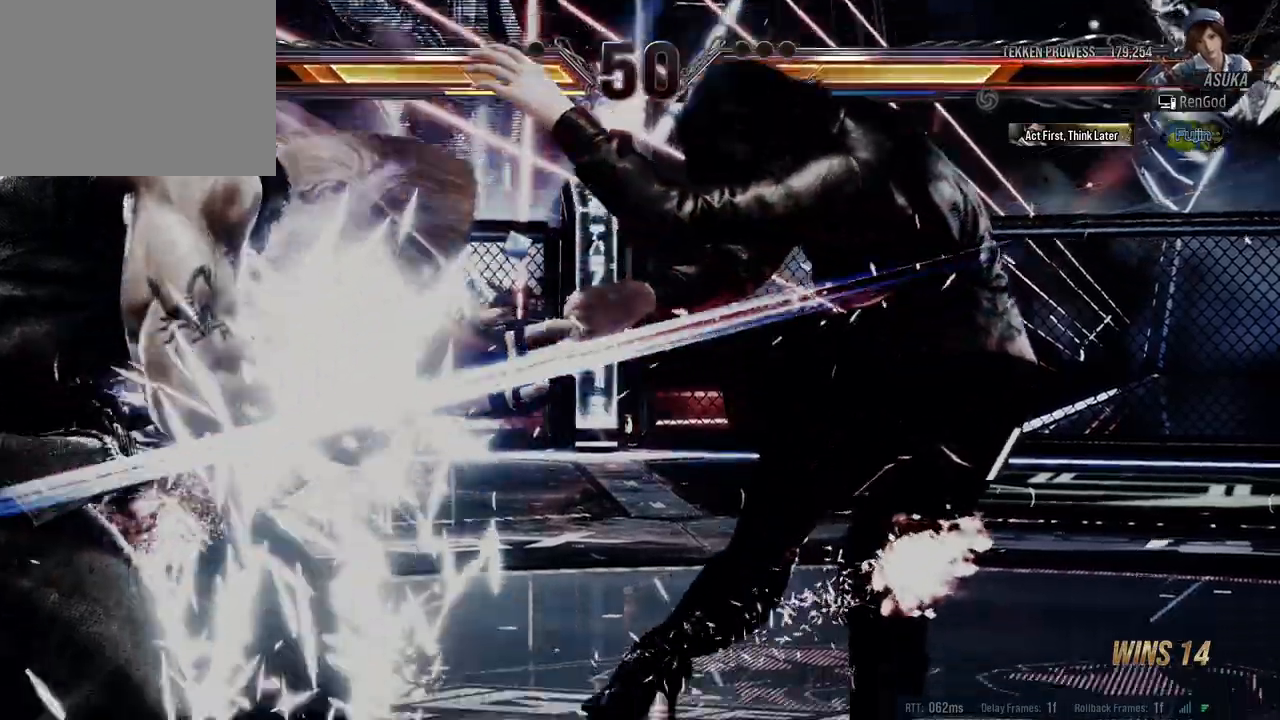
{"buttons": ["B", "X", "Y"], "left_stick": "right", "events": [[383, "left_stick", "right"], [500, "B", "down"], [500, "X", "down"], [500, "Y", "down"]]}
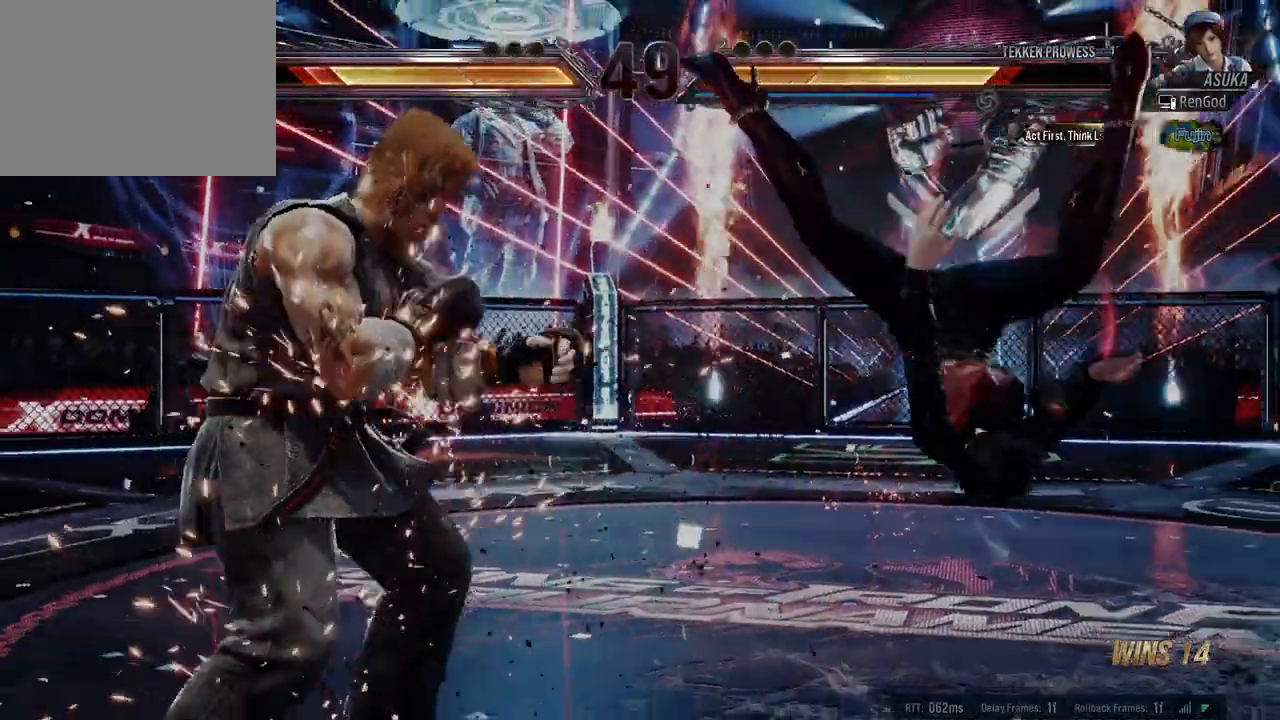
{"buttons": [], "left_stick": "right", "events": [[33, "A", "down"], [300, "A", "up"], [317, "B", "up"], [333, "X", "up"], [333, "Y", "up"]]}
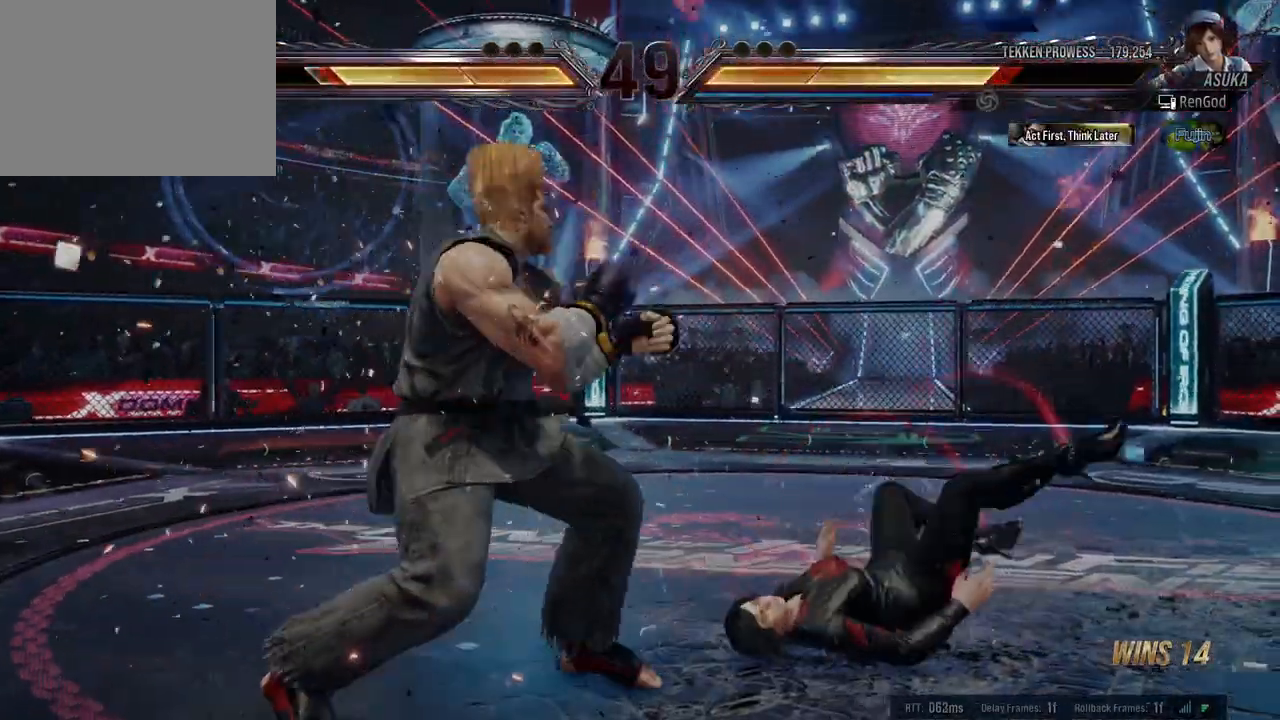
{"buttons": [], "left_stick": "down-right", "events": [[283, "left_stick", "down-right"]]}
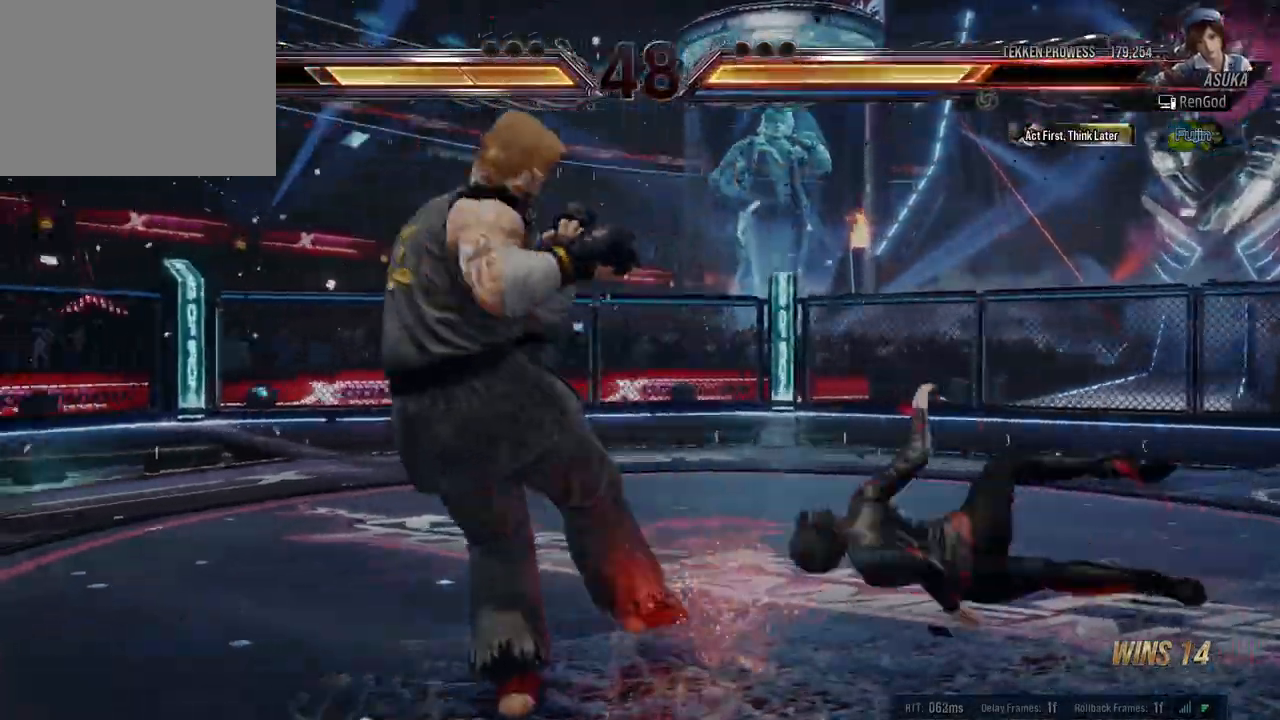
{"buttons": [], "left_stick": "center", "events": [[17, "left_stick", "center"], [83, "left_stick", "right"], [167, "left_stick", "center"], [217, "left_stick", "right"], [483, "left_stick", "center"]]}
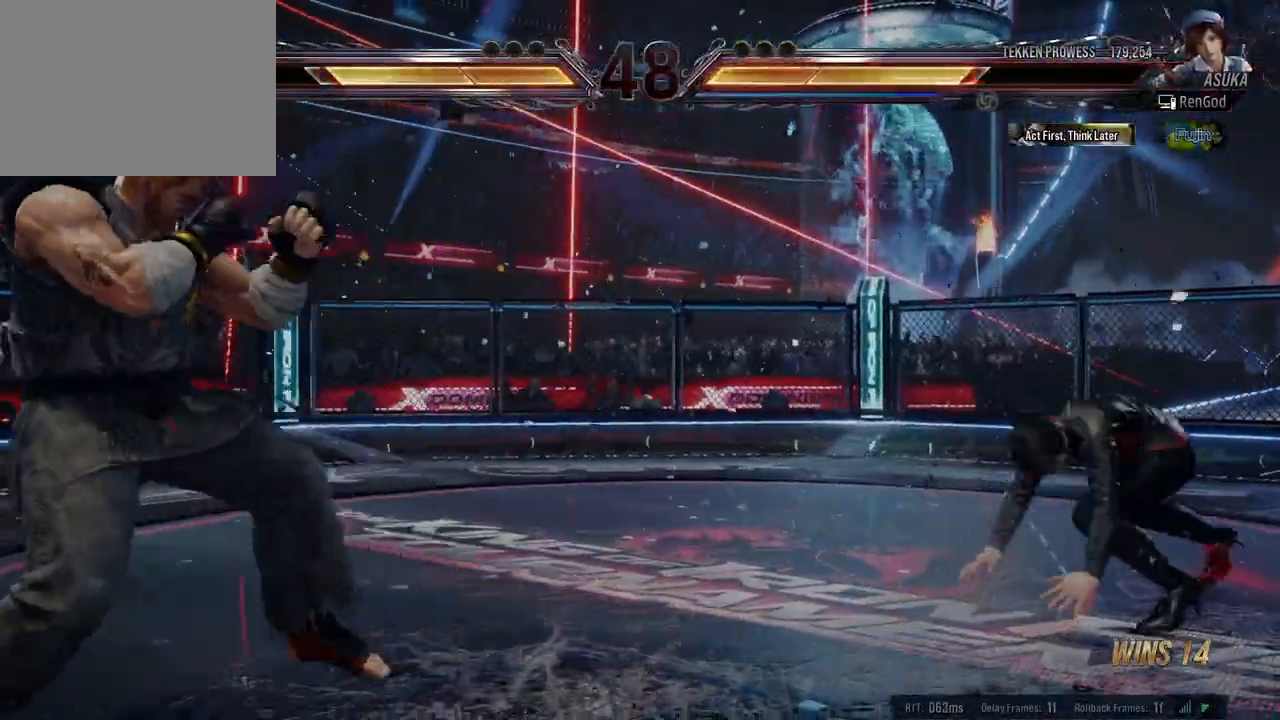
{"buttons": [], "left_stick": "center", "events": [[50, "left_stick", "right"], [133, "left_stick", "center"], [200, "left_stick", "right"], [367, "left_stick", "down"], [500, "left_stick", "center"]]}
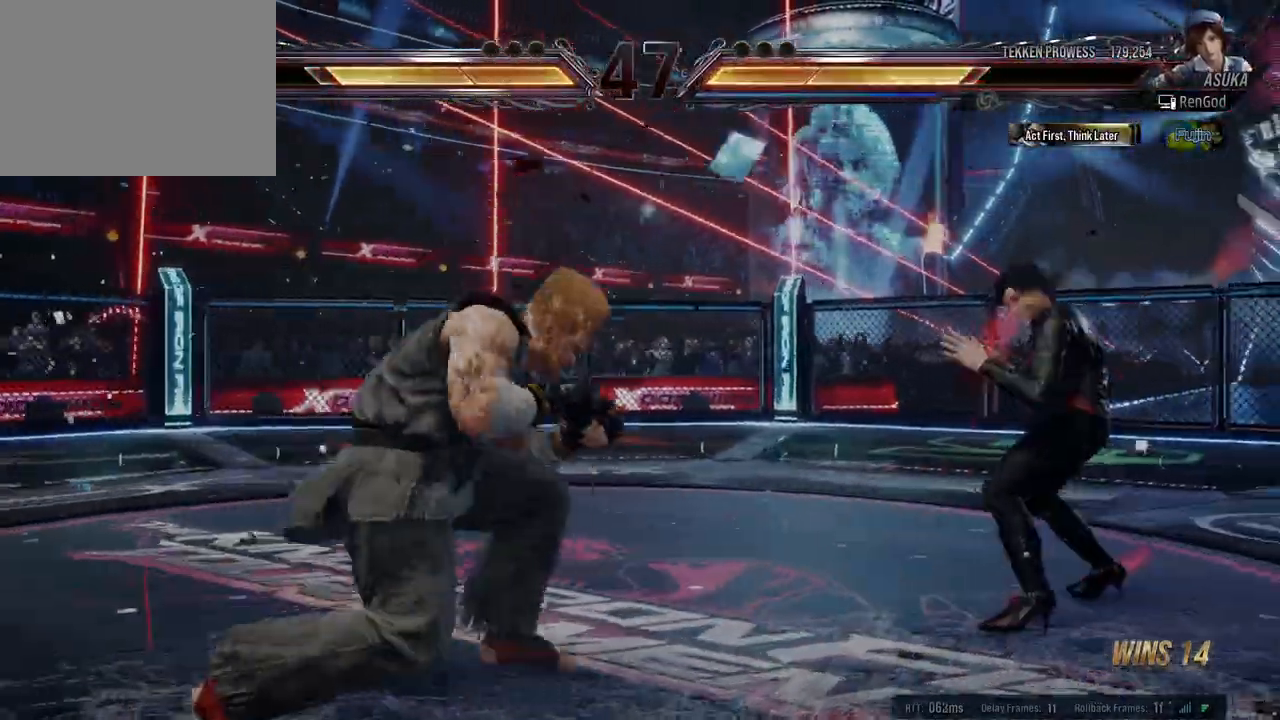
{"buttons": ["Y"], "left_stick": "center", "events": [[67, "left_stick", "right"], [233, "left_stick", "down-right"], [317, "X", "down"], [383, "X", "up"], [450, "Y", "down"], [483, "left_stick", "center"]]}